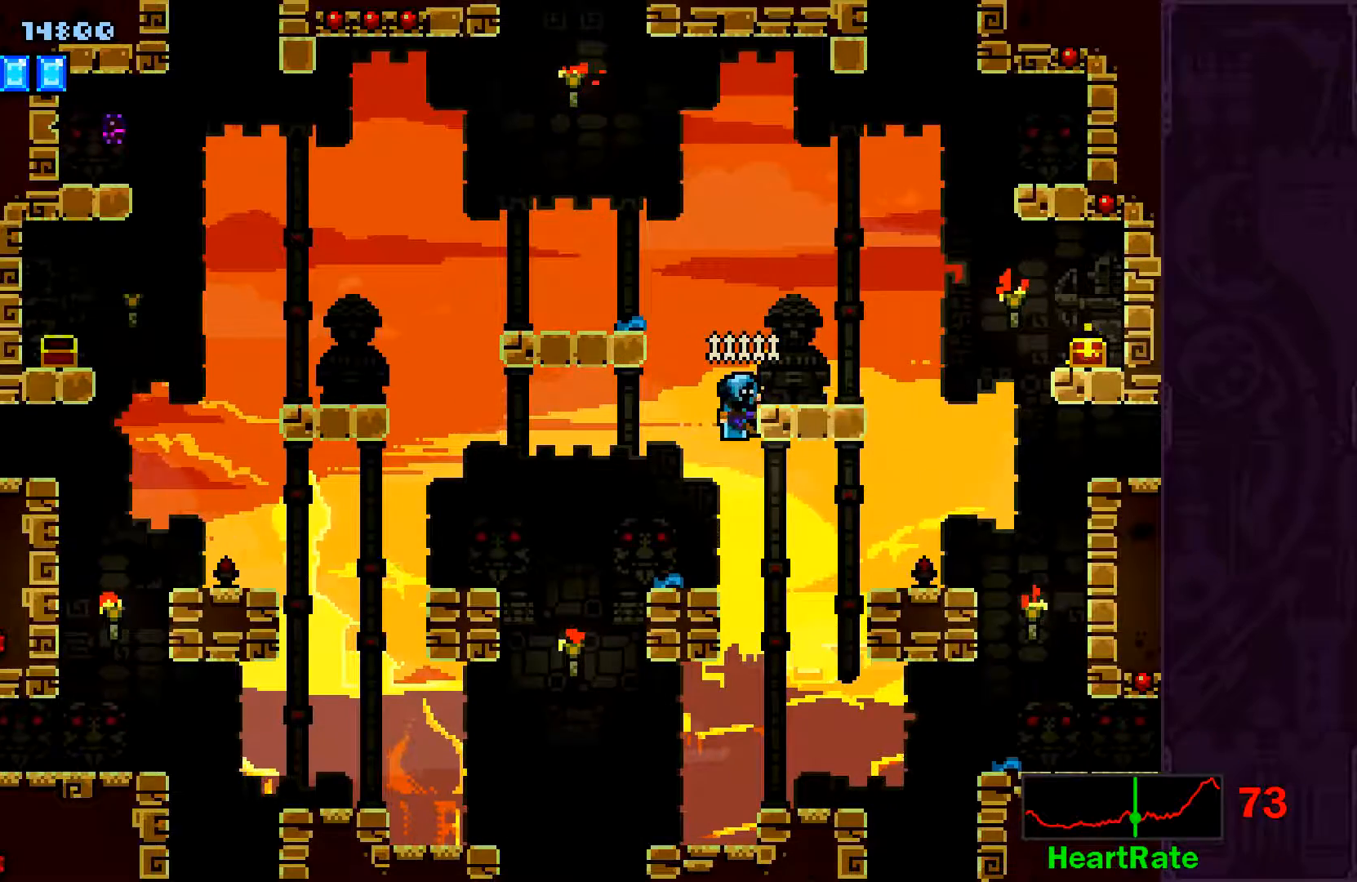
Gameplay with a controller (Xbox layout); each line is a JSON object with the inputs held at the frame after it. "events" lists button and stick changes between this image and that frame as [ms after this image, input, new state], when the widget could be followed in between. Not read: L3 R3 right_stick.
{"buttons": [], "left_stick": "right", "events": [[283, "A", "up"]]}
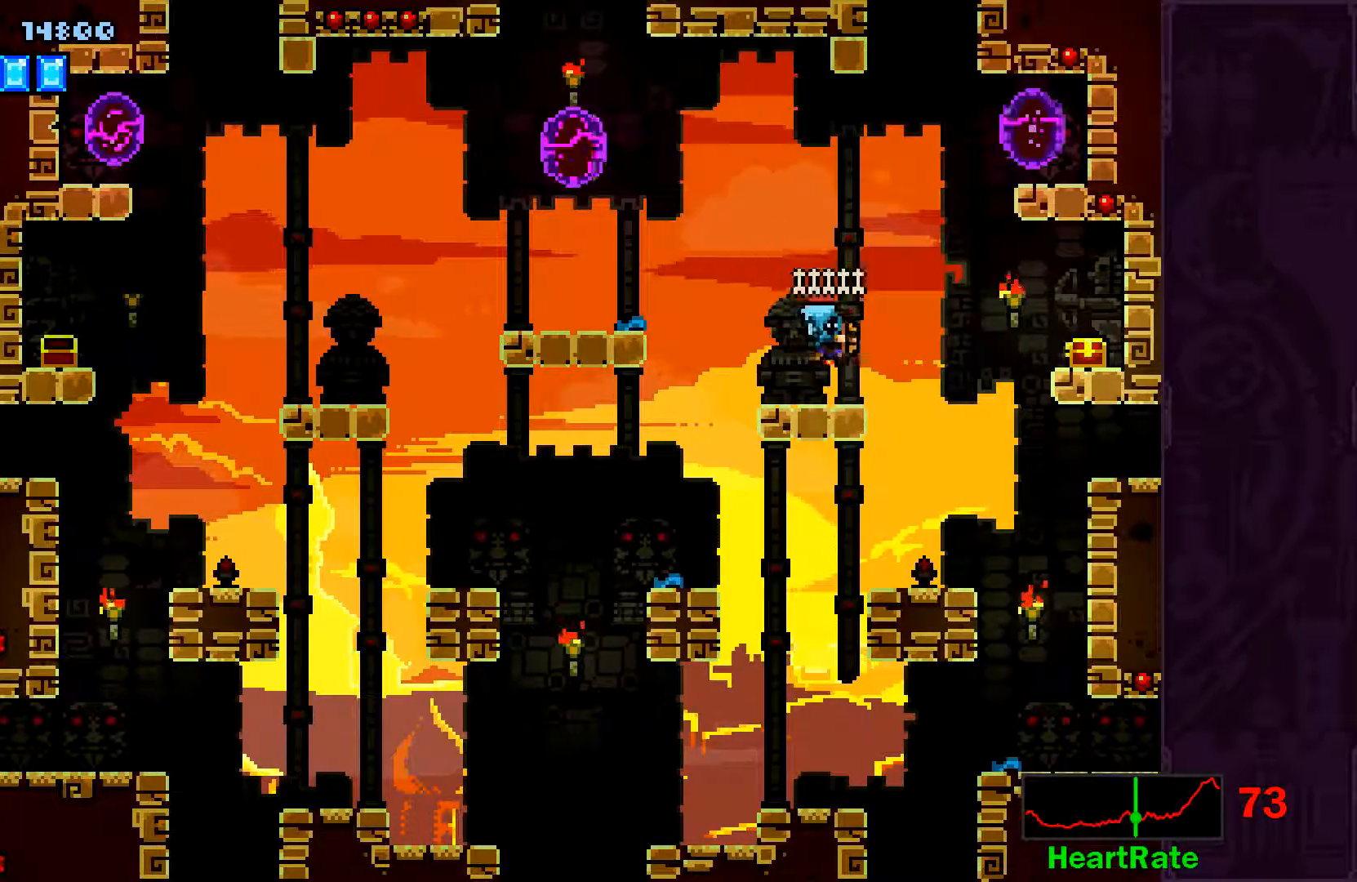
{"buttons": ["R1"], "left_stick": "right", "events": [[100, "A", "down"], [200, "A", "up"], [350, "R1", "down"]]}
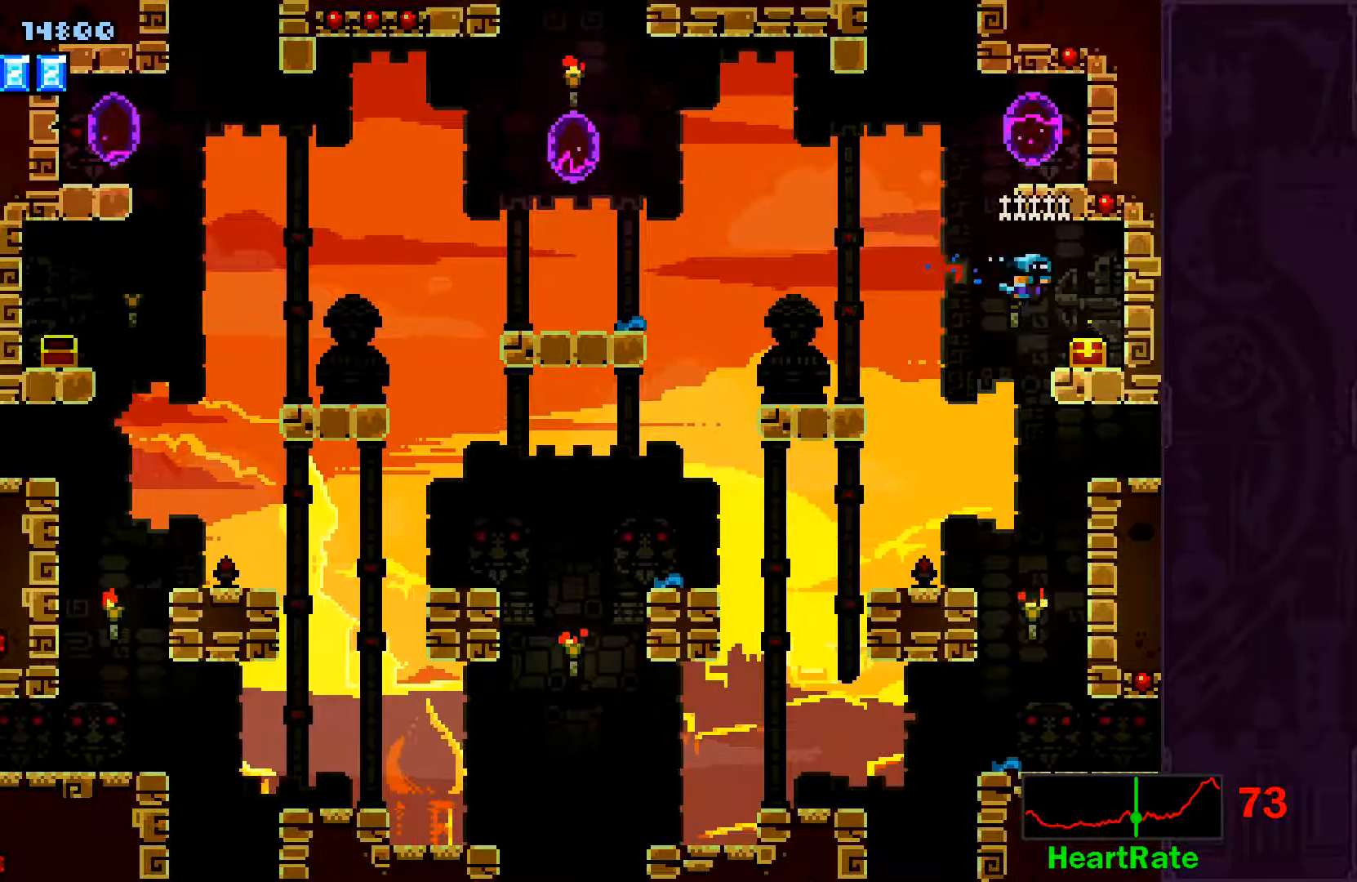
{"buttons": [], "left_stick": "center", "events": [[50, "R1", "up"], [483, "left_stick", "center"]]}
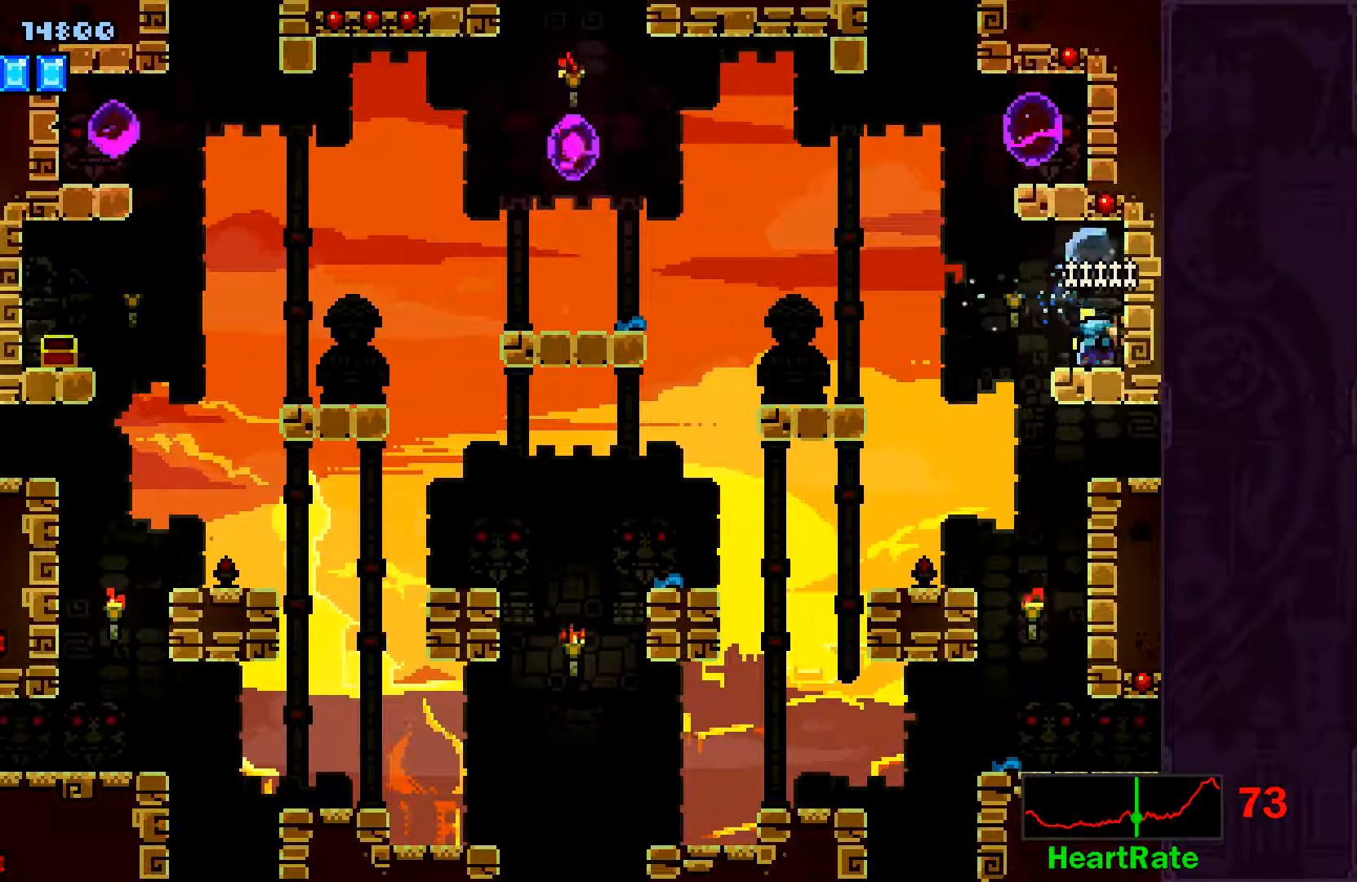
{"buttons": [], "left_stick": "left", "events": [[150, "A", "down"], [283, "A", "up"], [400, "left_stick", "left"]]}
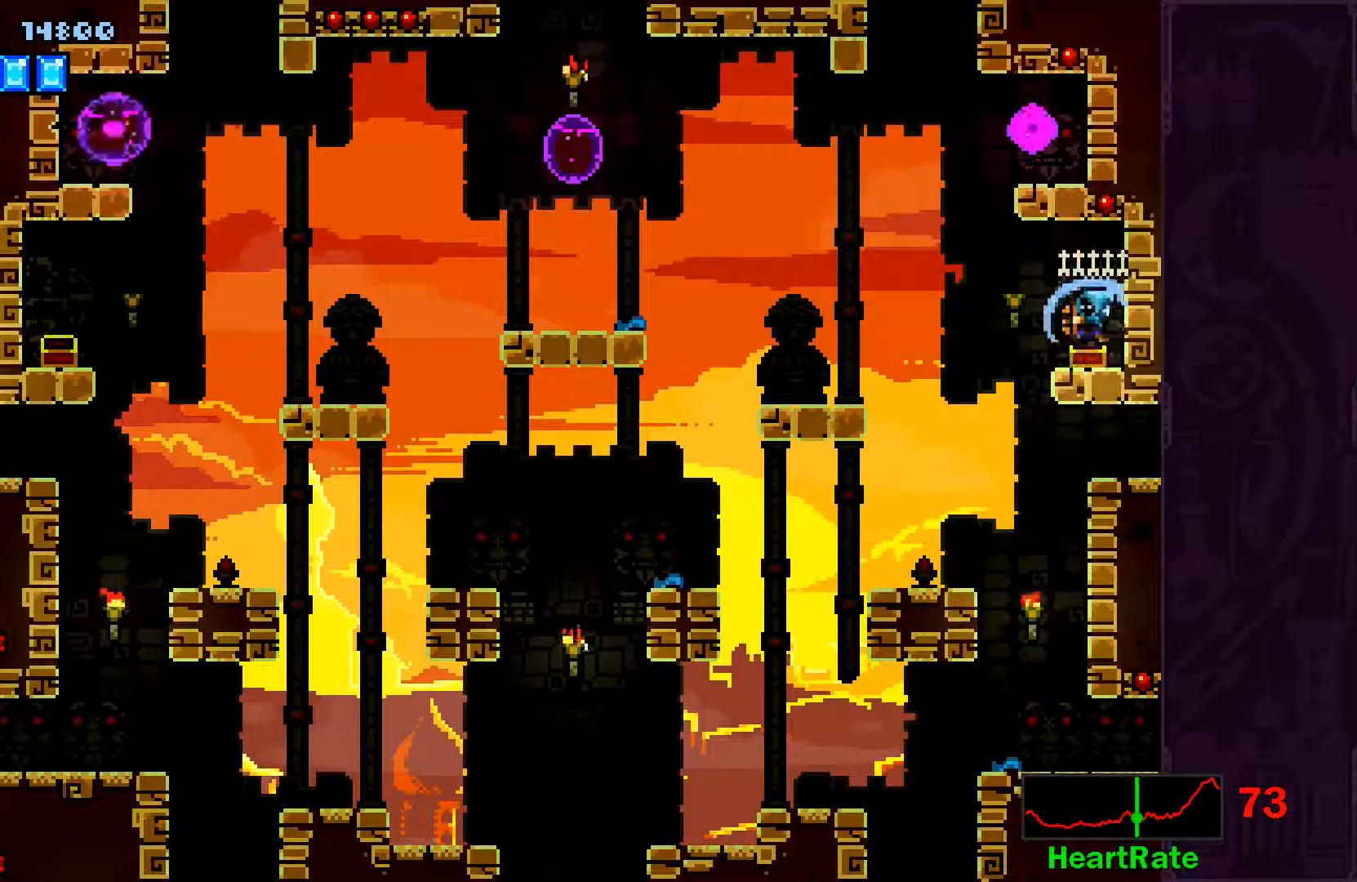
{"buttons": [], "left_stick": "center", "events": [[400, "left_stick", "center"]]}
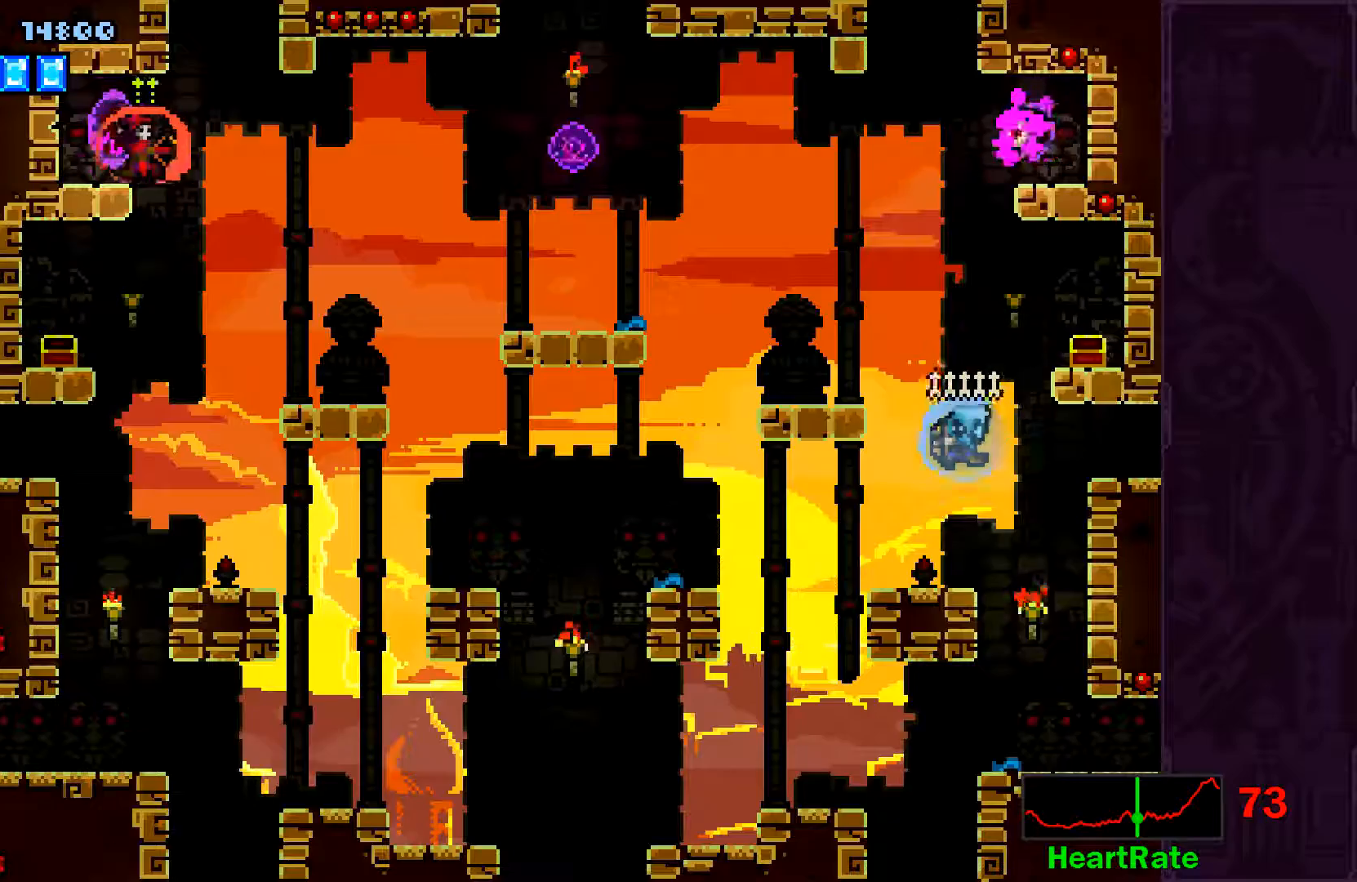
{"buttons": [], "left_stick": "up", "events": [[100, "left_stick", "up"], [200, "X", "down"], [283, "X", "up"], [400, "X", "down"], [450, "X", "up"]]}
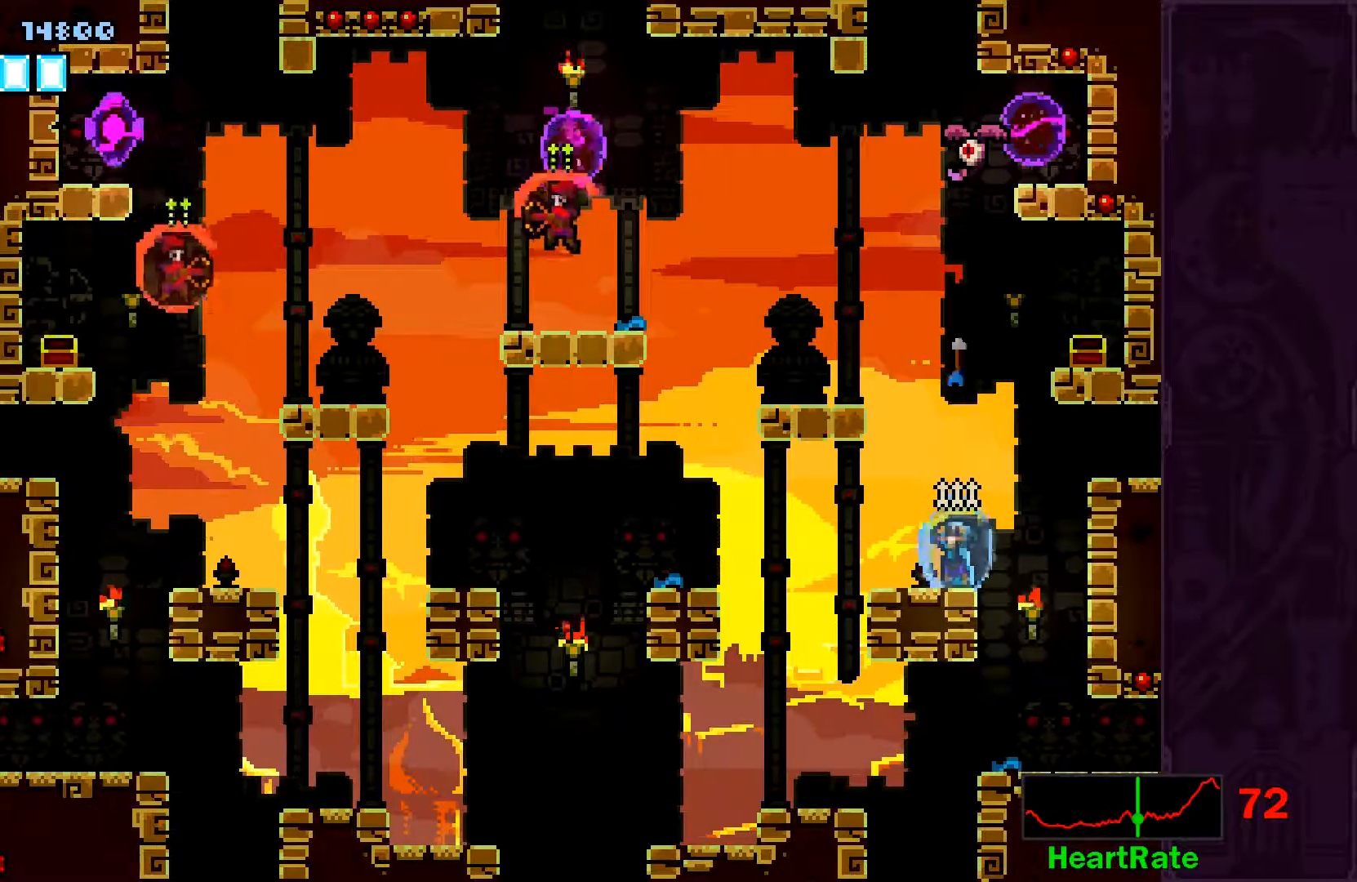
{"buttons": [], "left_stick": "center", "events": [[100, "X", "down"], [150, "X", "up"], [350, "left_stick", "center"]]}
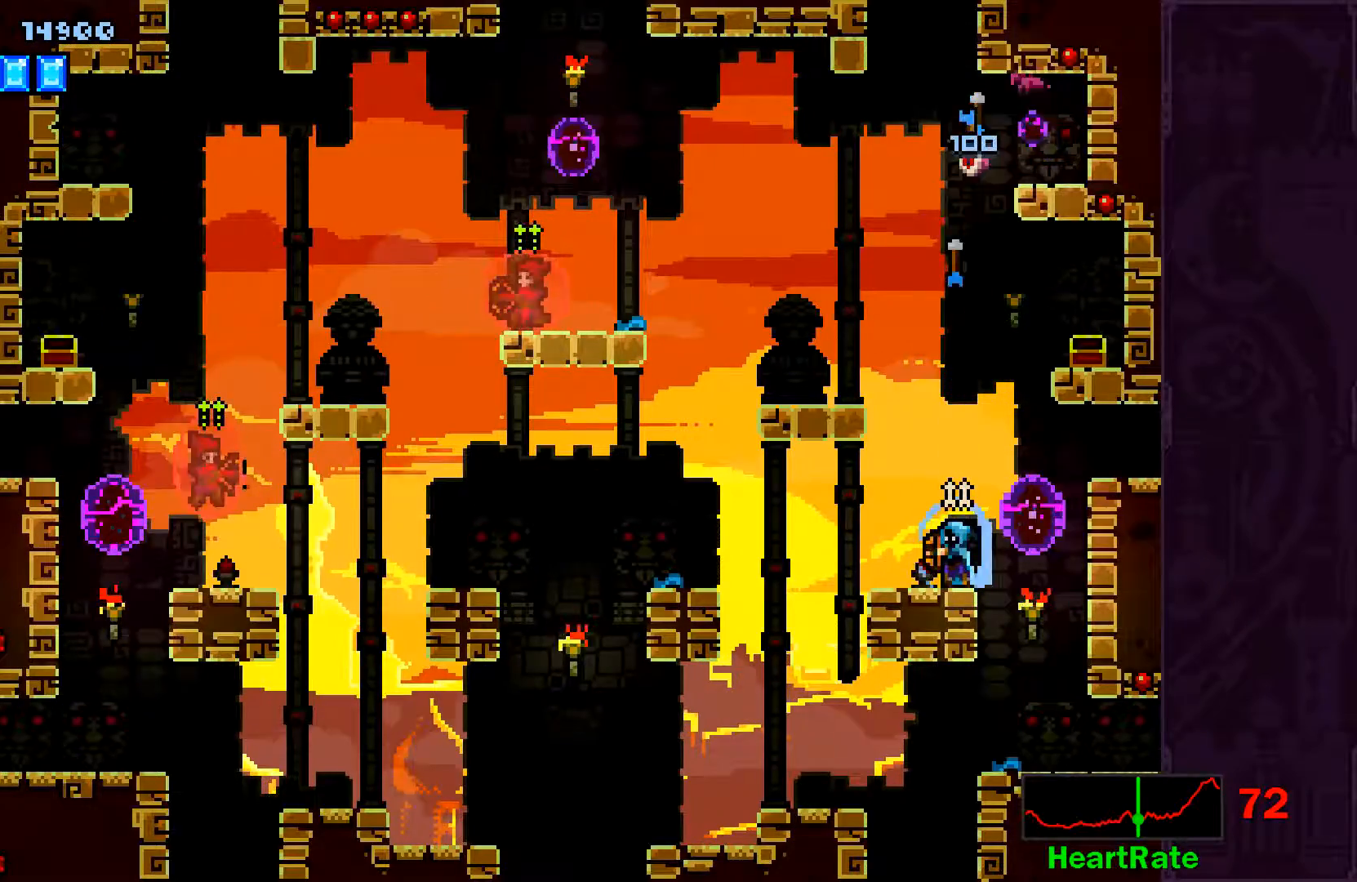
{"buttons": [], "left_stick": "center", "events": [[100, "left_stick", "up-left"], [350, "left_stick", "center"]]}
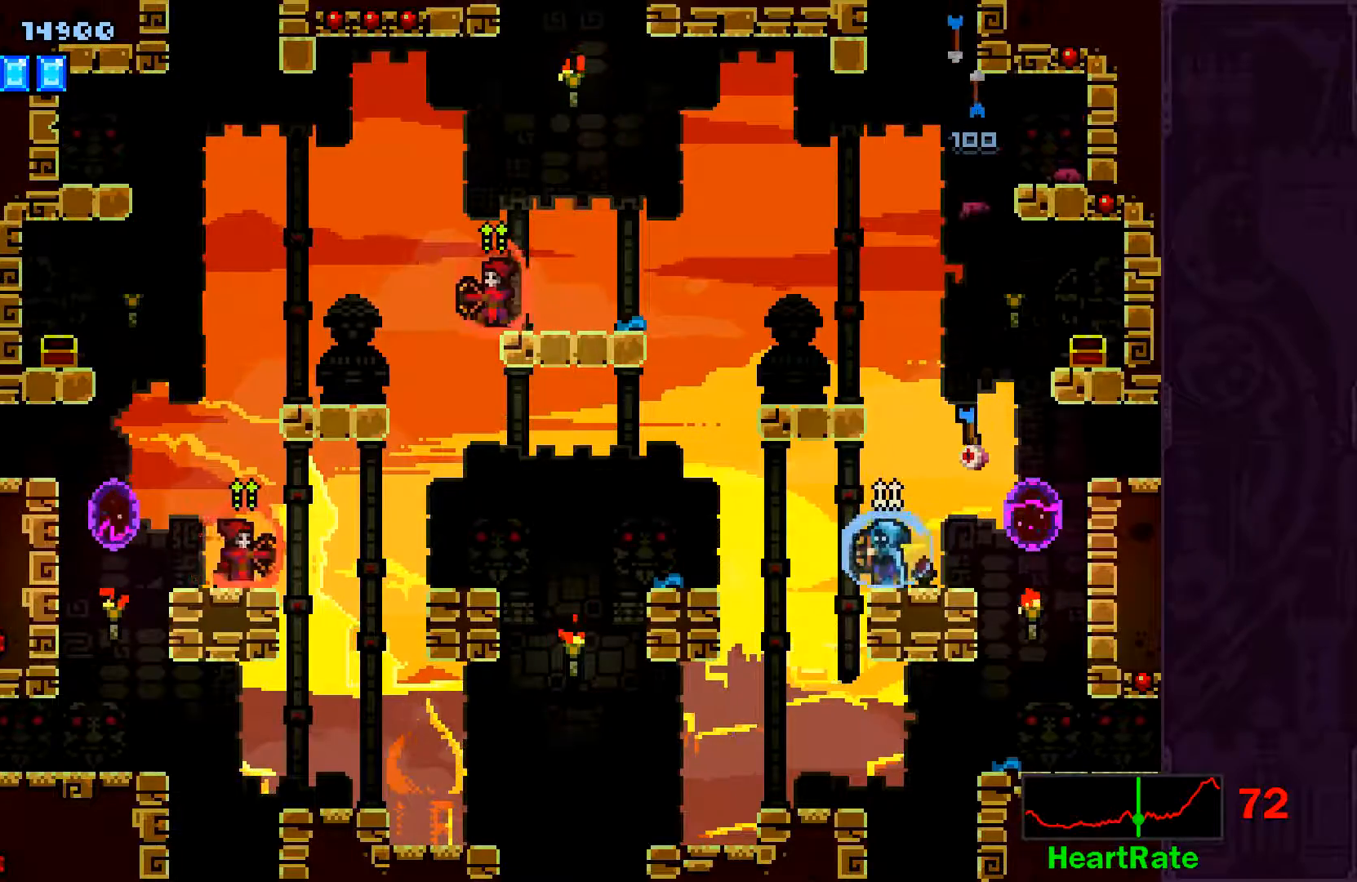
{"buttons": [], "left_stick": "center", "events": [[200, "left_stick", "up-left"], [350, "left_stick", "center"]]}
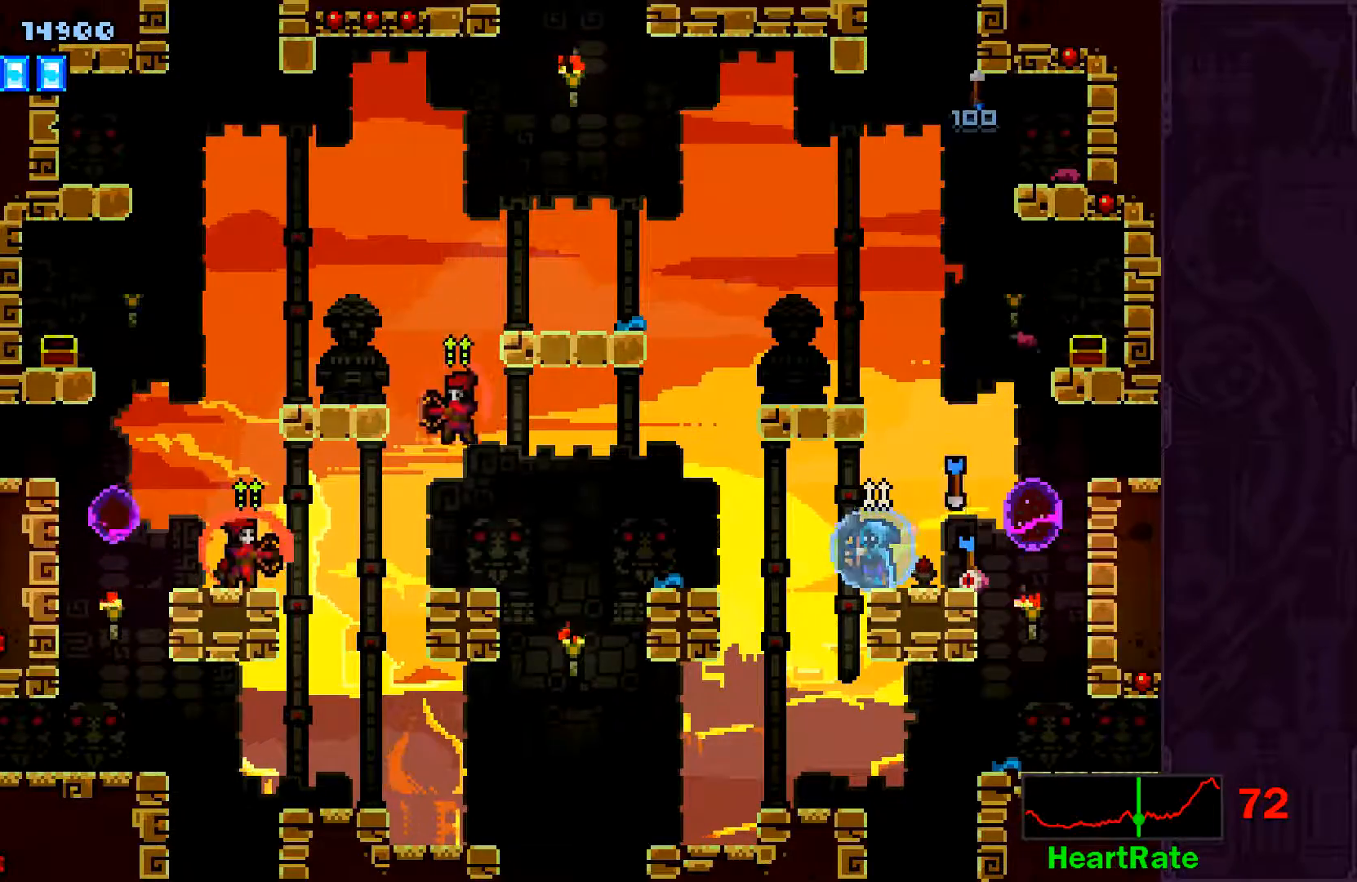
{"buttons": ["X"], "left_stick": "center", "events": [[117, "X", "down"], [200, "X", "up"], [283, "X", "down"]]}
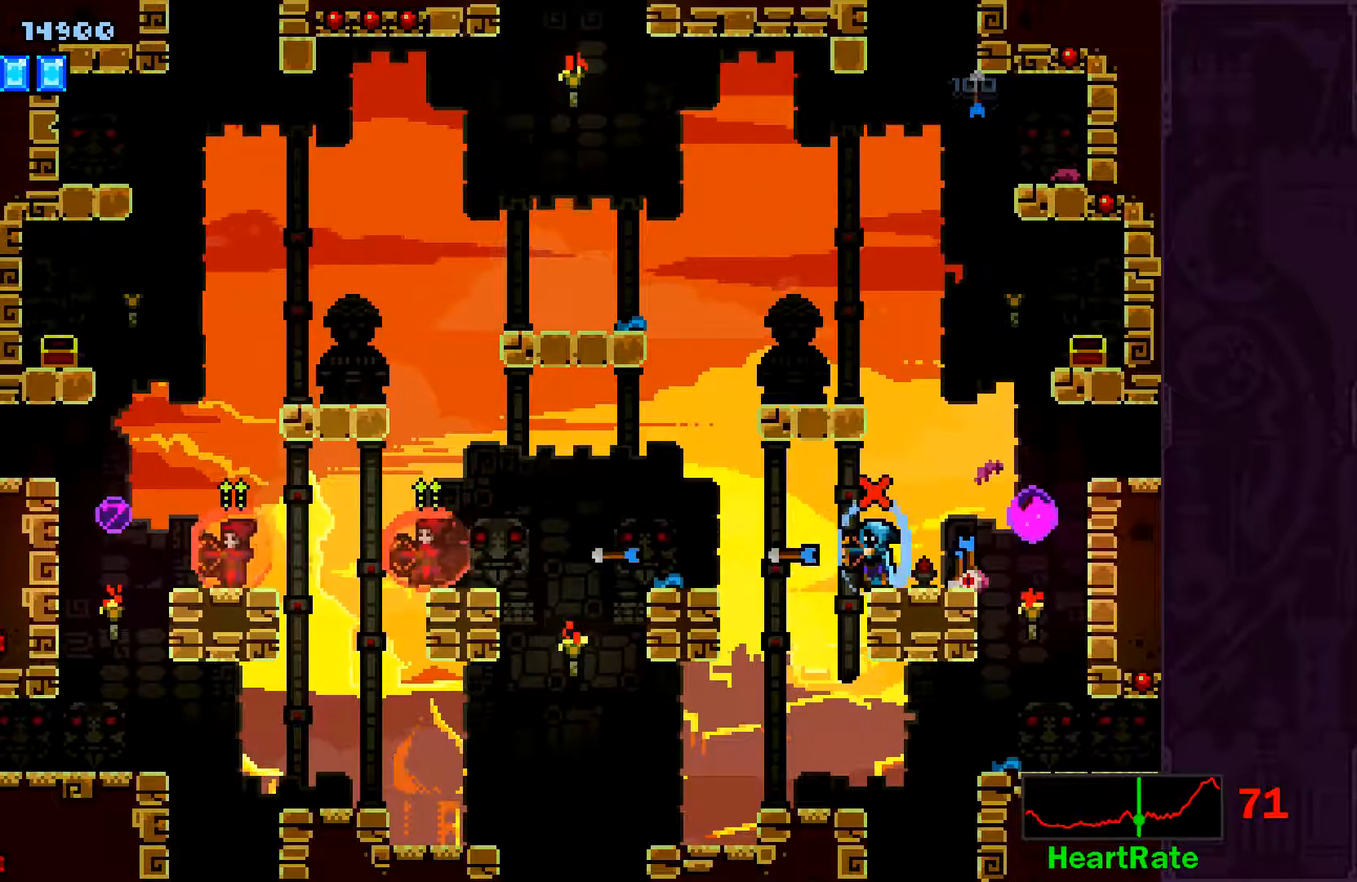
{"buttons": [], "left_stick": "right", "events": [[100, "X", "up"], [150, "X", "down"], [283, "X", "up"], [283, "left_stick", "right"]]}
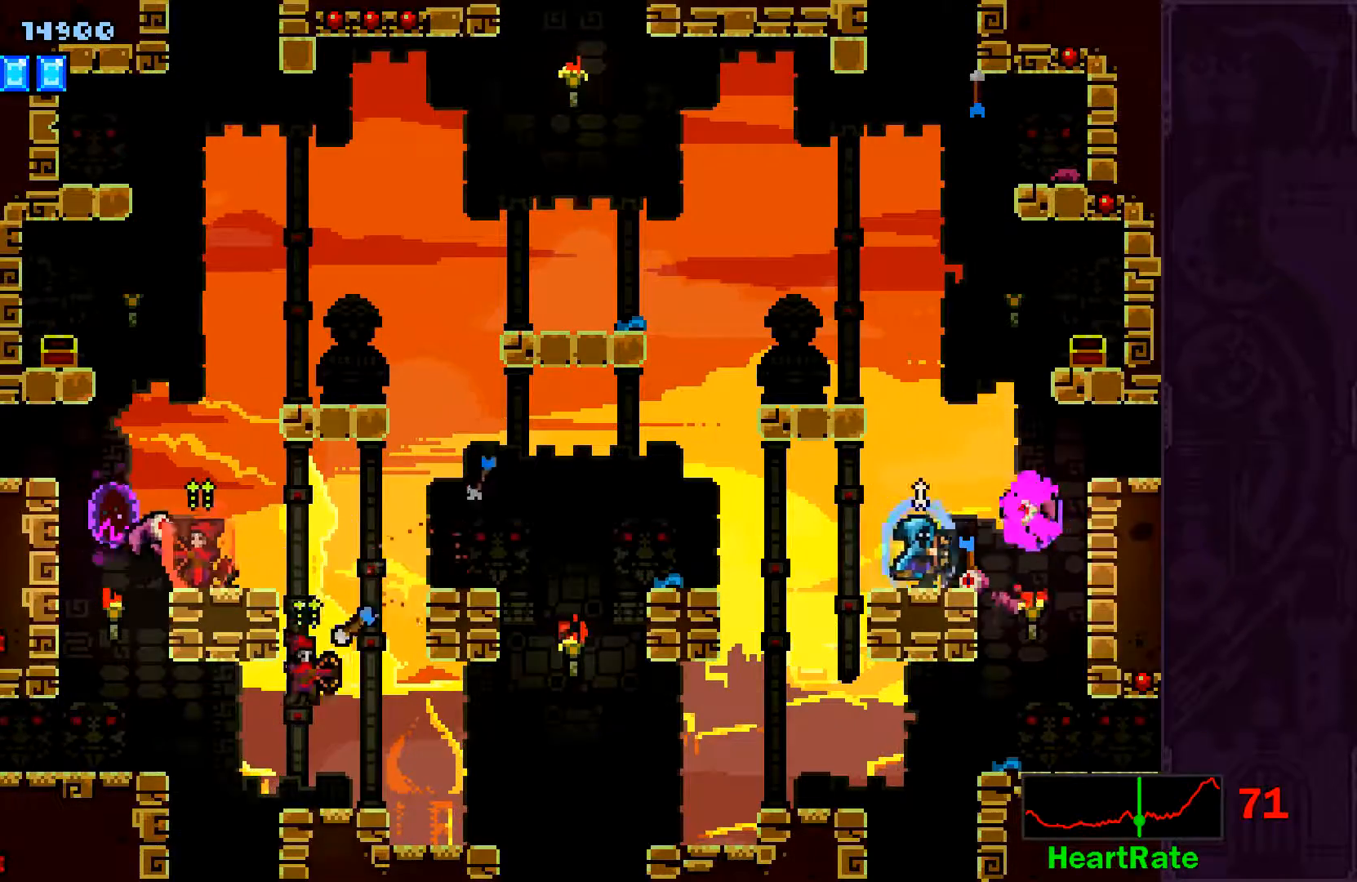
{"buttons": [], "left_stick": "left", "events": [[100, "left_stick", "center"], [350, "left_stick", "left"]]}
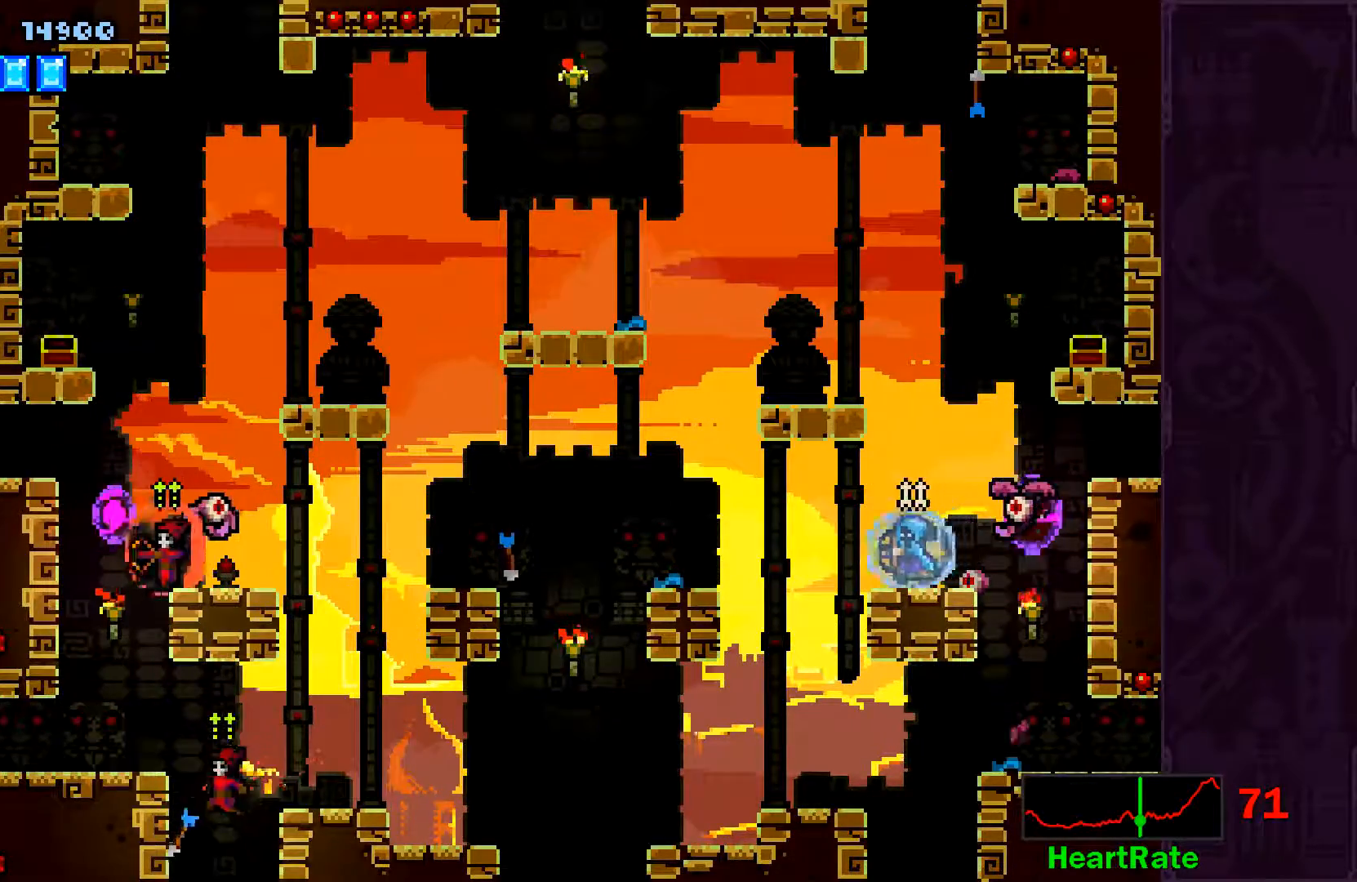
{"buttons": [], "left_stick": "left", "events": [[33, "left_stick", "center"], [200, "left_stick", "left"], [283, "A", "down"], [400, "A", "up"]]}
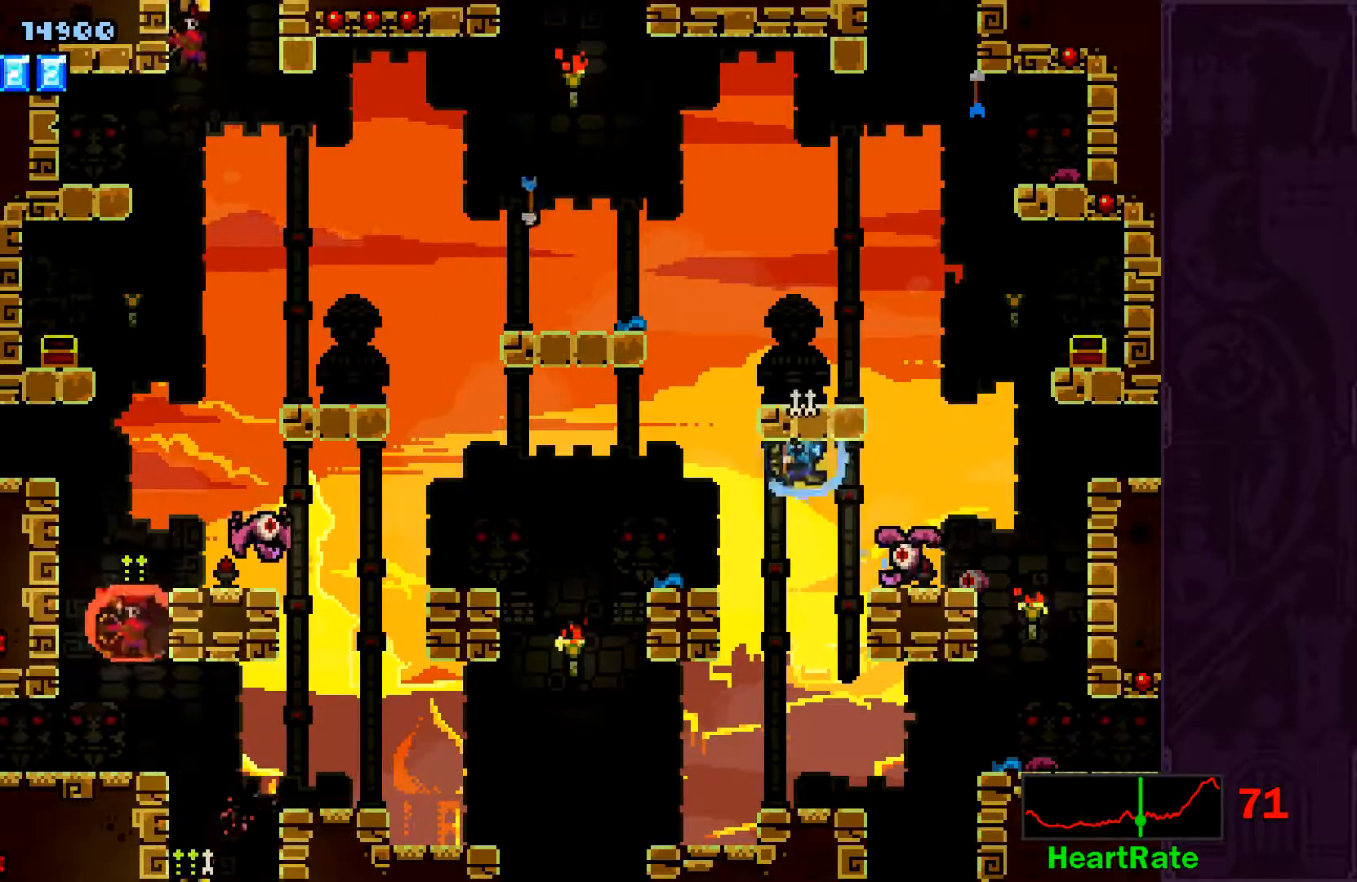
{"buttons": ["A"], "left_stick": "left", "events": [[450, "A", "down"]]}
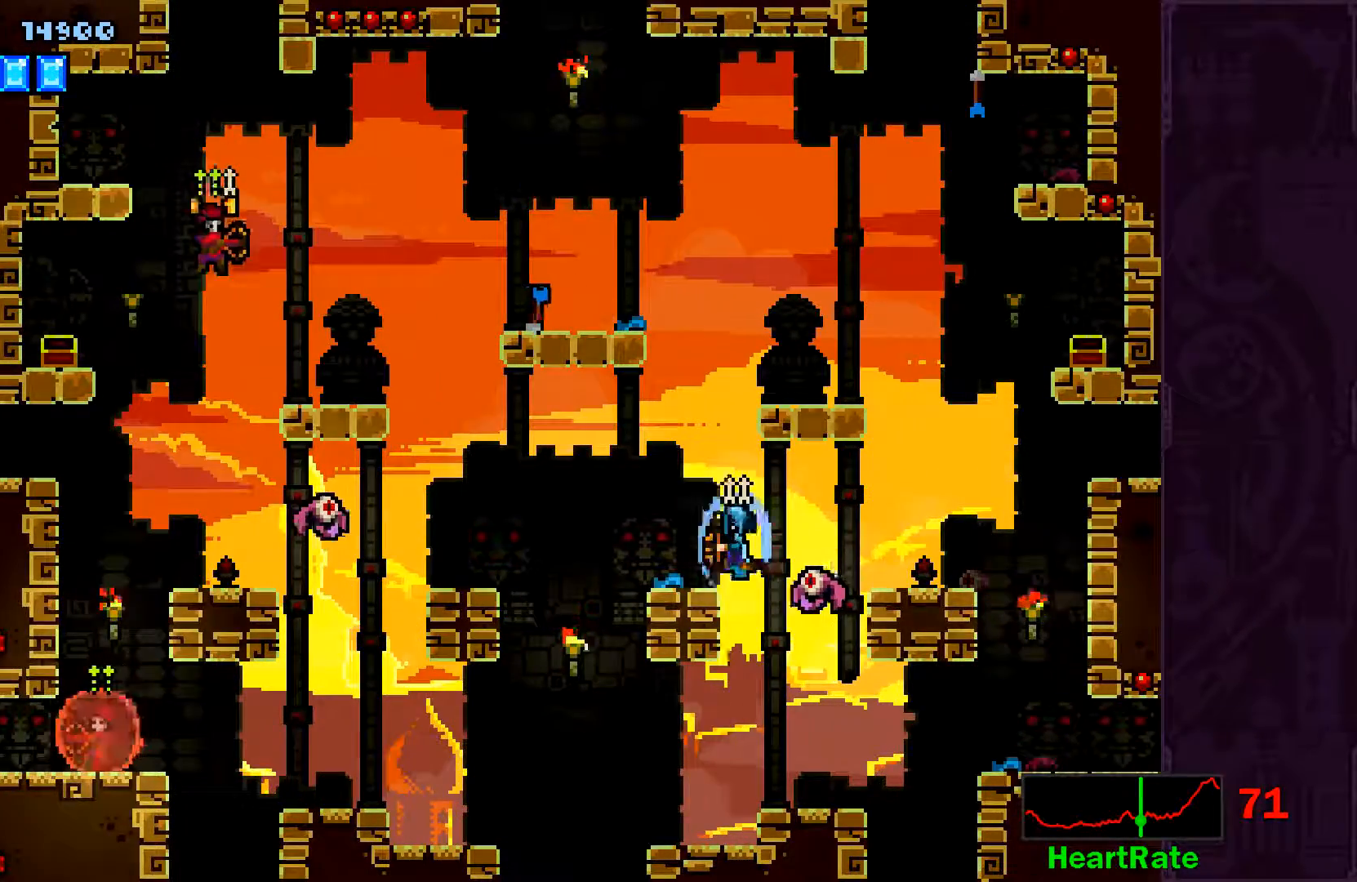
{"buttons": [], "left_stick": "center", "events": [[150, "A", "up"], [200, "left_stick", "center"], [283, "left_stick", "right"], [450, "left_stick", "center"]]}
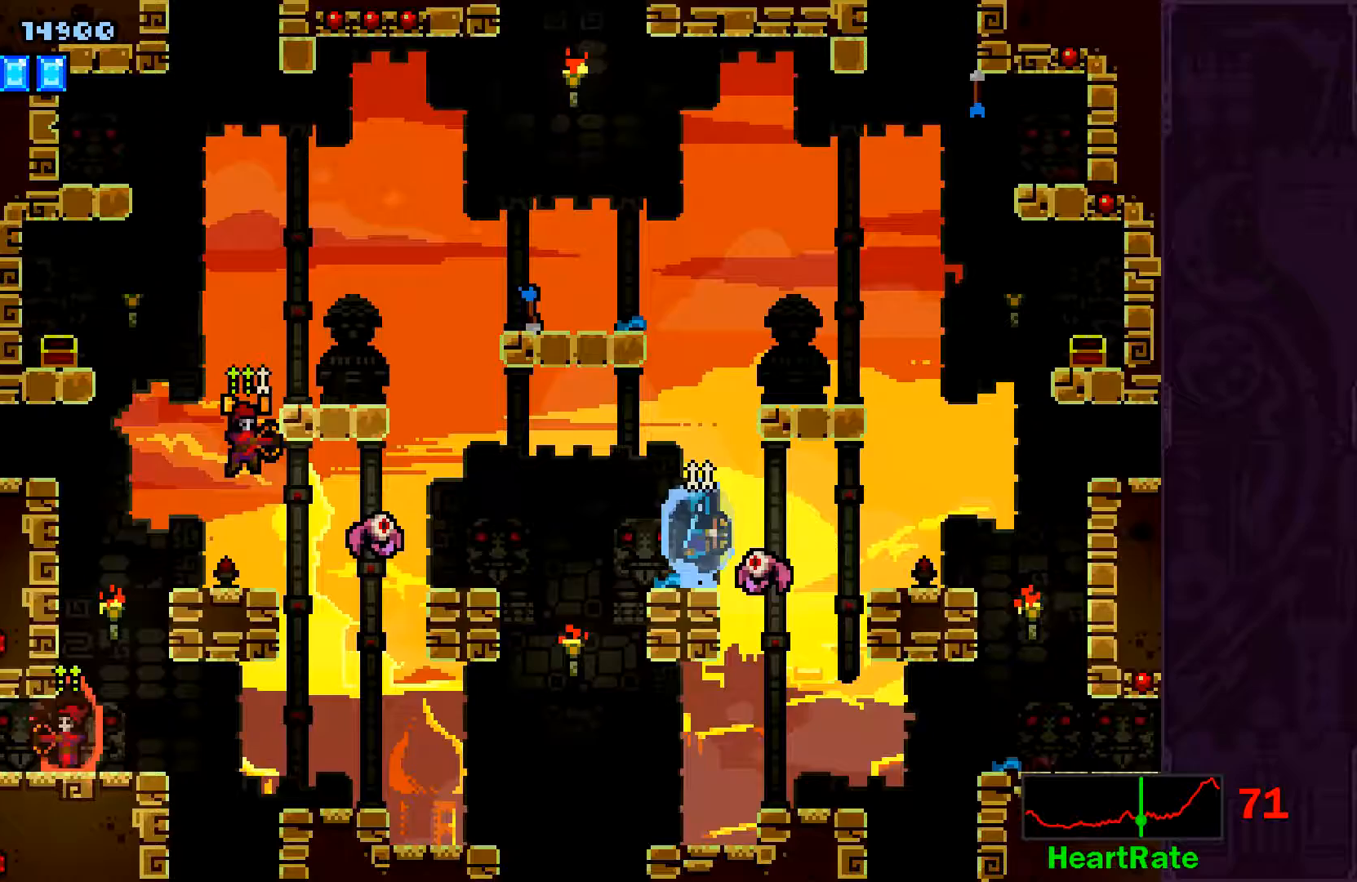
{"buttons": [], "left_stick": "center", "events": [[33, "A", "down"], [83, "left_stick", "right"], [200, "A", "up"], [283, "left_stick", "center"], [400, "left_stick", "up-left"], [450, "left_stick", "center"]]}
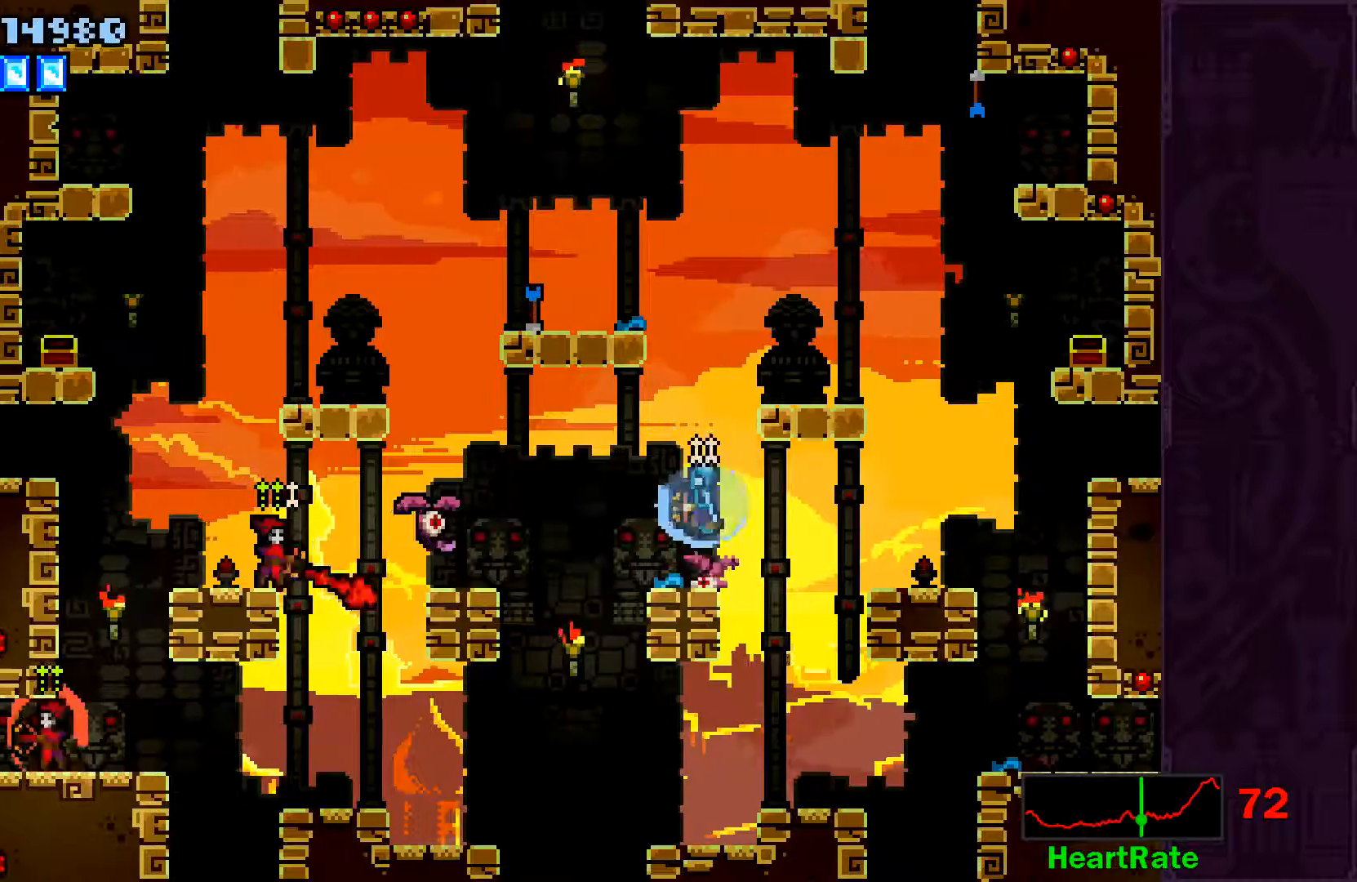
{"buttons": ["X"], "left_stick": "center", "events": [[150, "X", "down"], [150, "left_stick", "left"], [200, "left_stick", "center"], [283, "X", "up"], [350, "X", "down"]]}
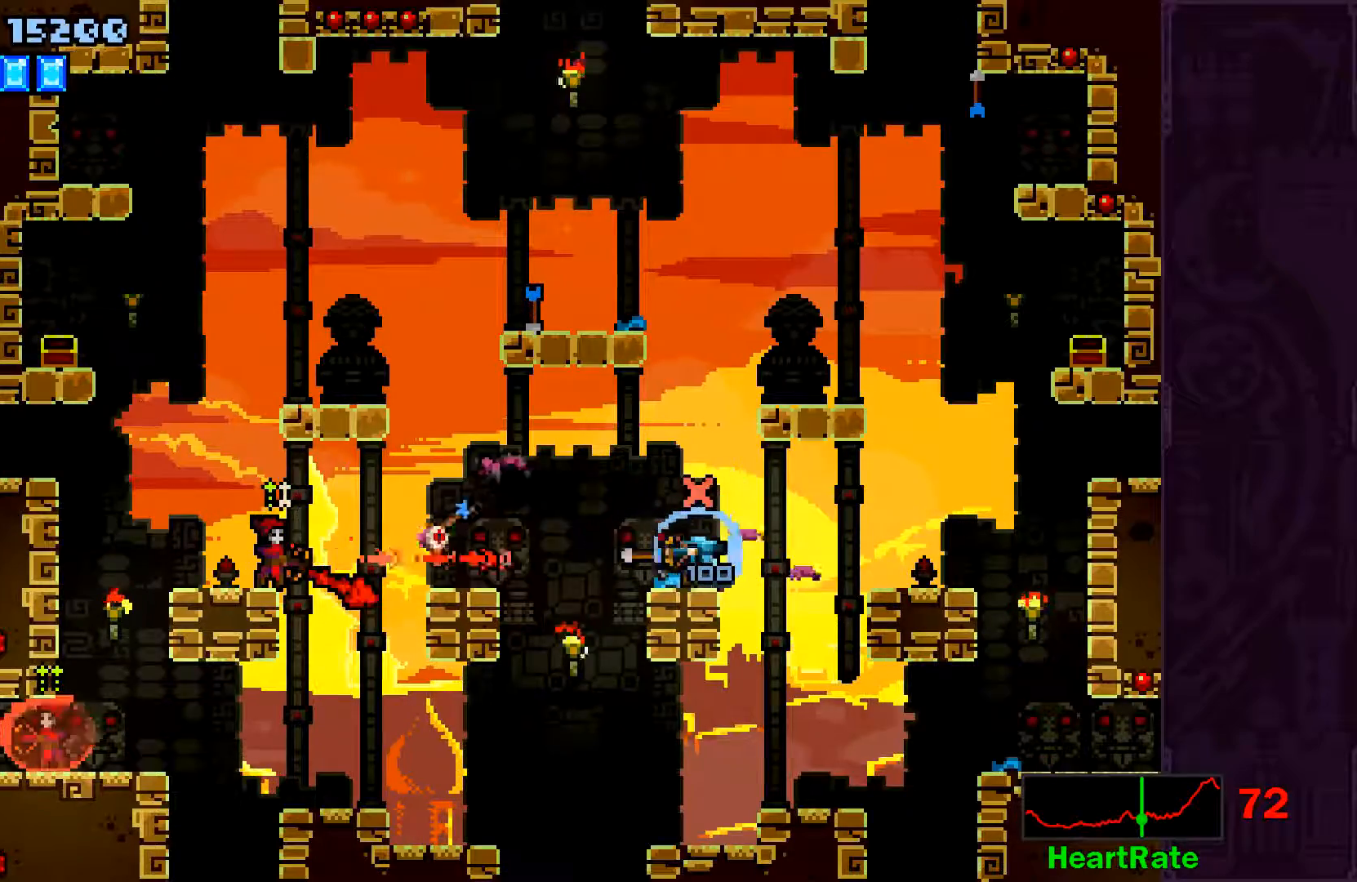
{"buttons": ["A"], "left_stick": "center", "events": [[83, "X", "up"], [150, "X", "down"], [200, "X", "up"], [283, "X", "down"], [400, "X", "up"], [450, "A", "down"]]}
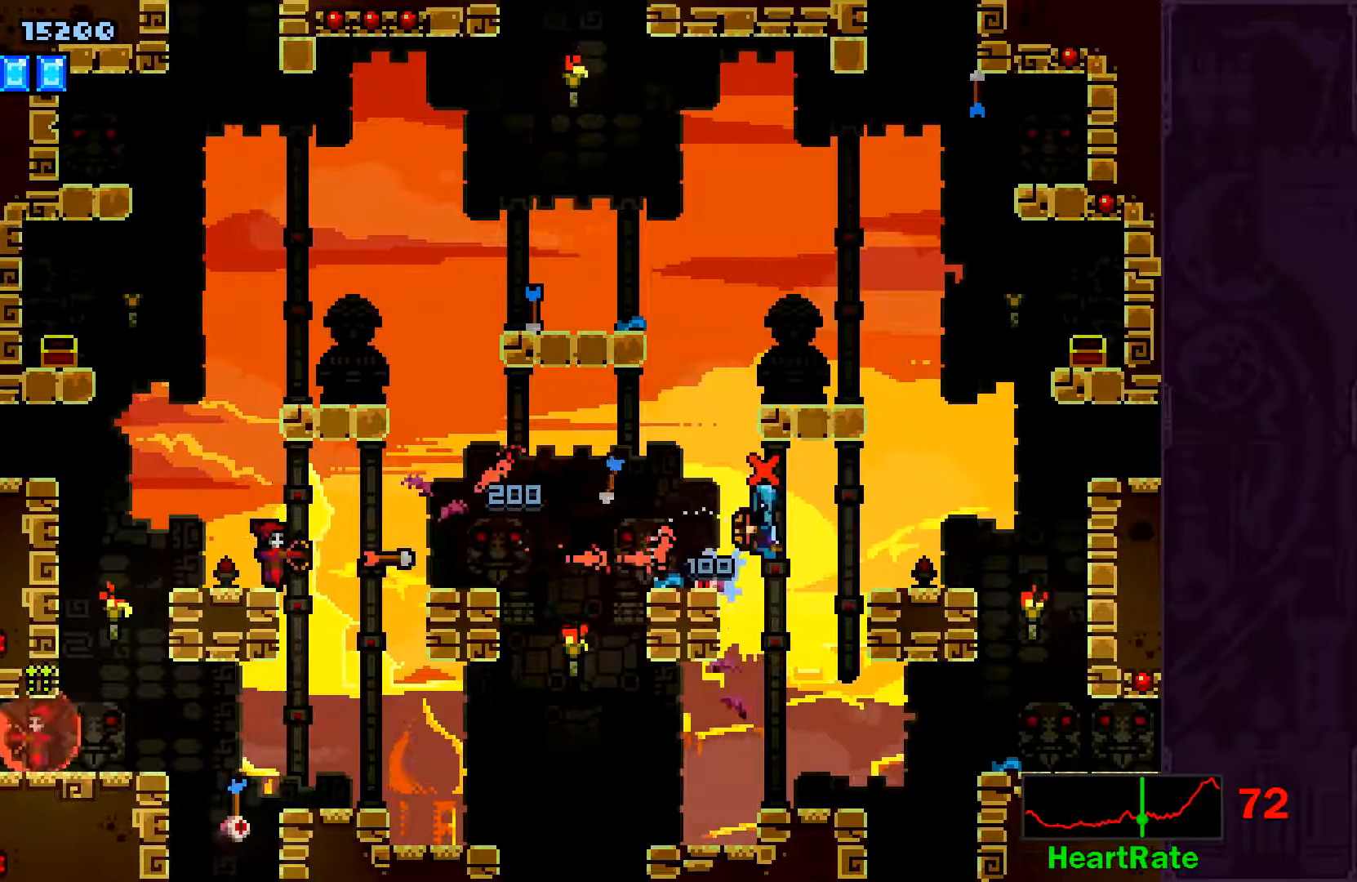
{"buttons": [], "left_stick": "center", "events": [[83, "left_stick", "up-left"], [400, "A", "up"], [450, "left_stick", "center"]]}
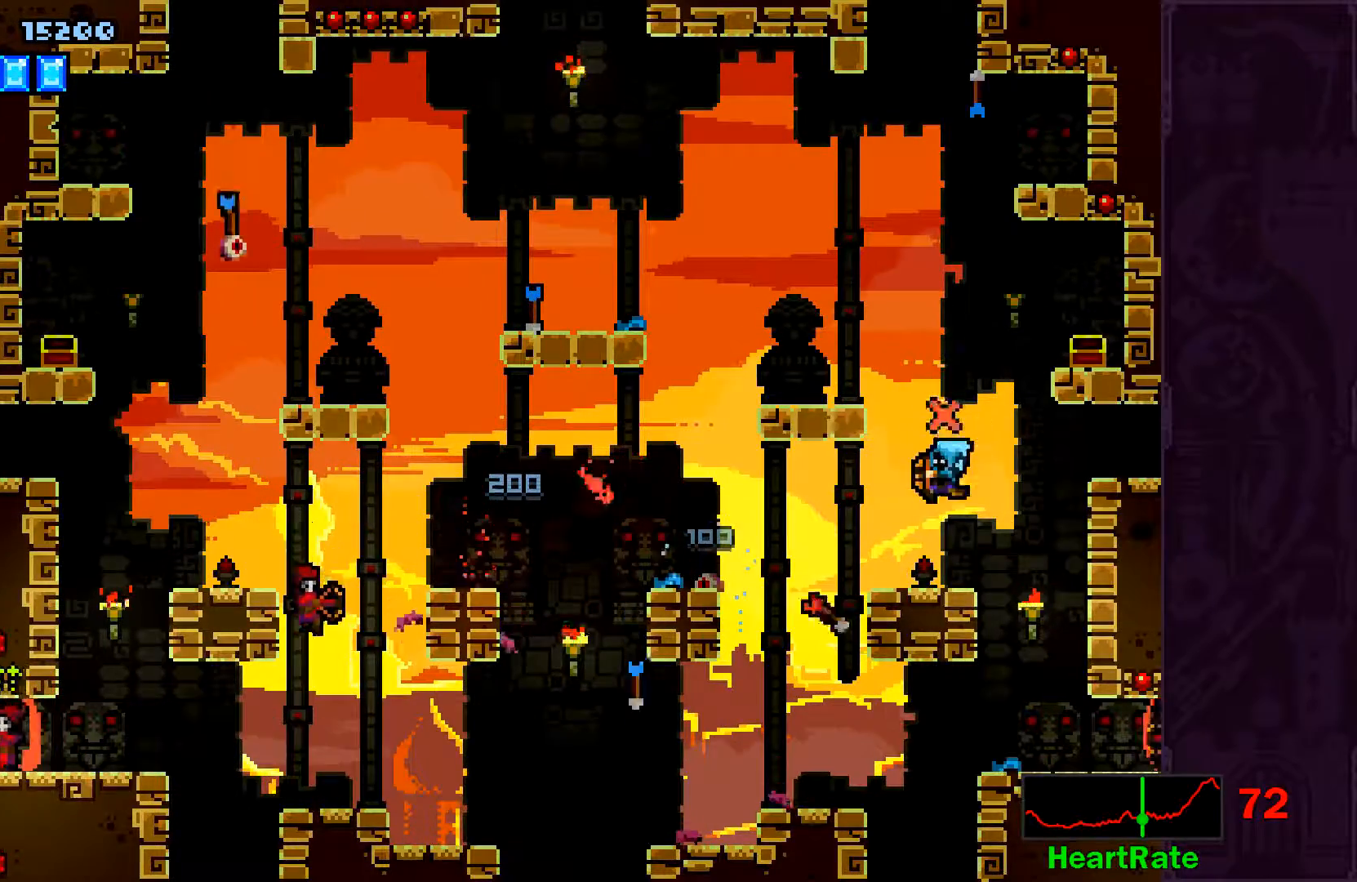
{"buttons": ["A"], "left_stick": "center", "events": [[333, "A", "down"]]}
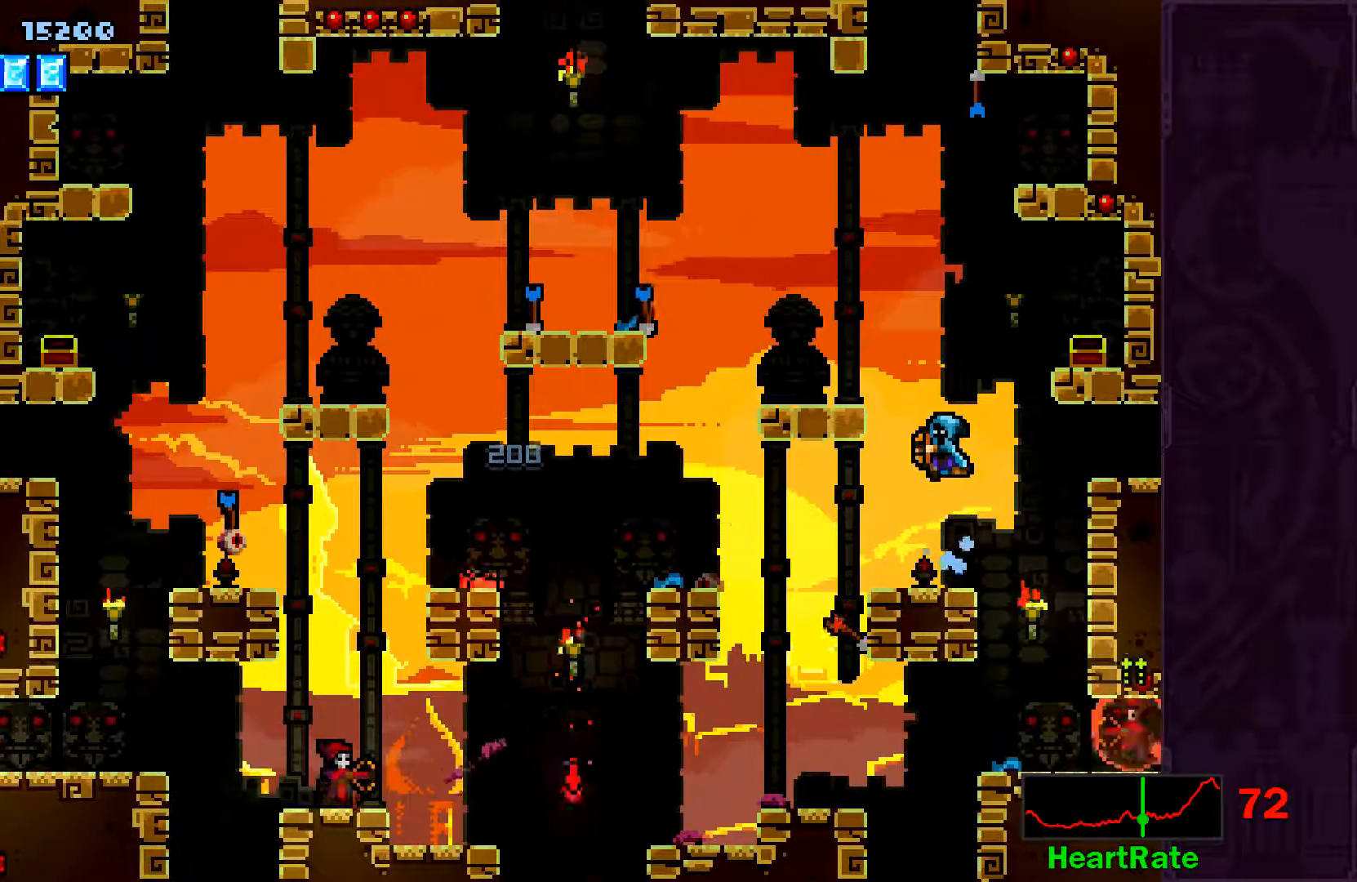
{"buttons": [], "left_stick": "right", "events": [[450, "A", "up"], [450, "left_stick", "right"]]}
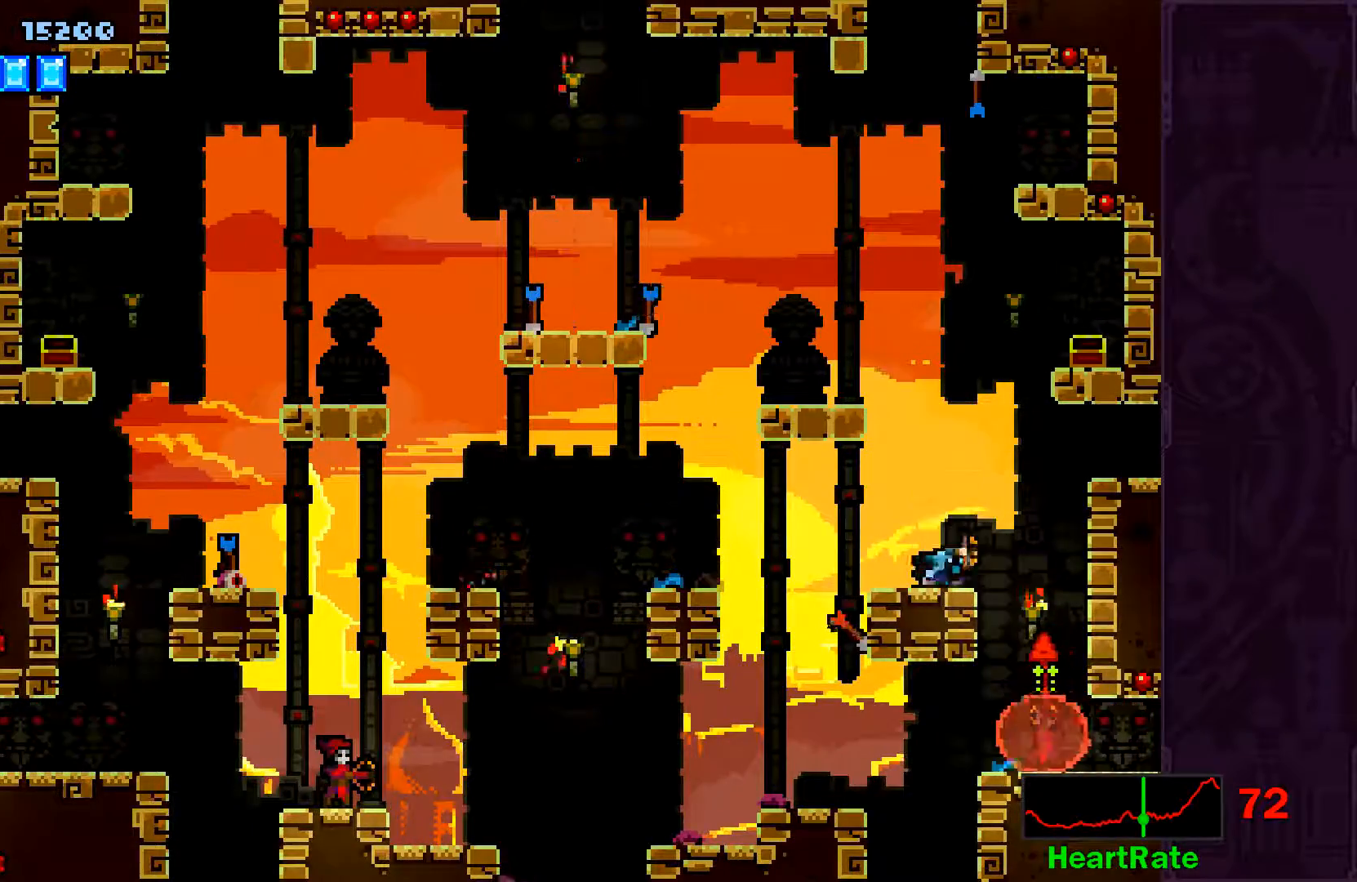
{"buttons": [], "left_stick": "up-left", "events": [[333, "left_stick", "up-left"]]}
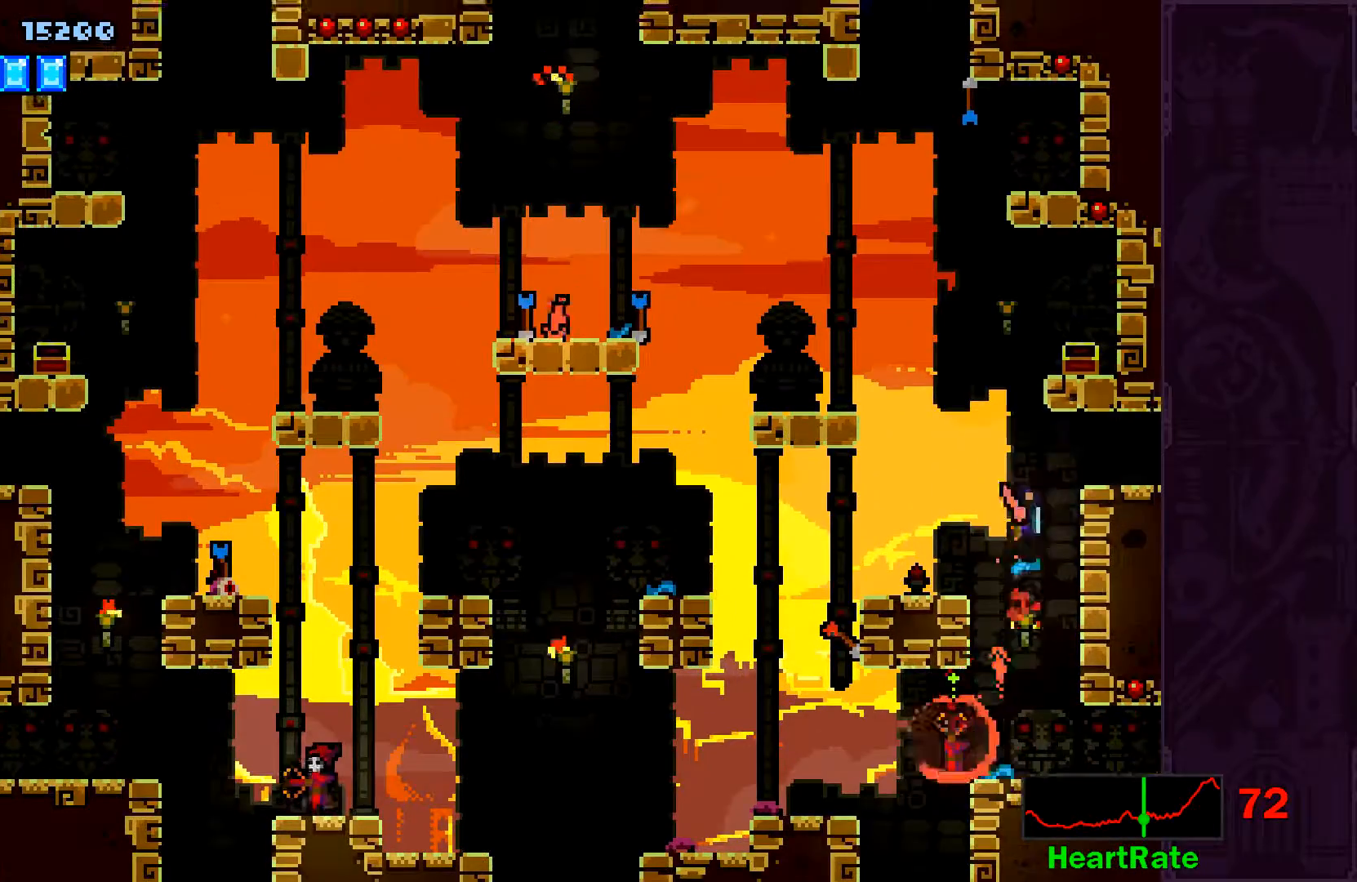
{"buttons": [], "left_stick": "center", "events": [[283, "left_stick", "center"]]}
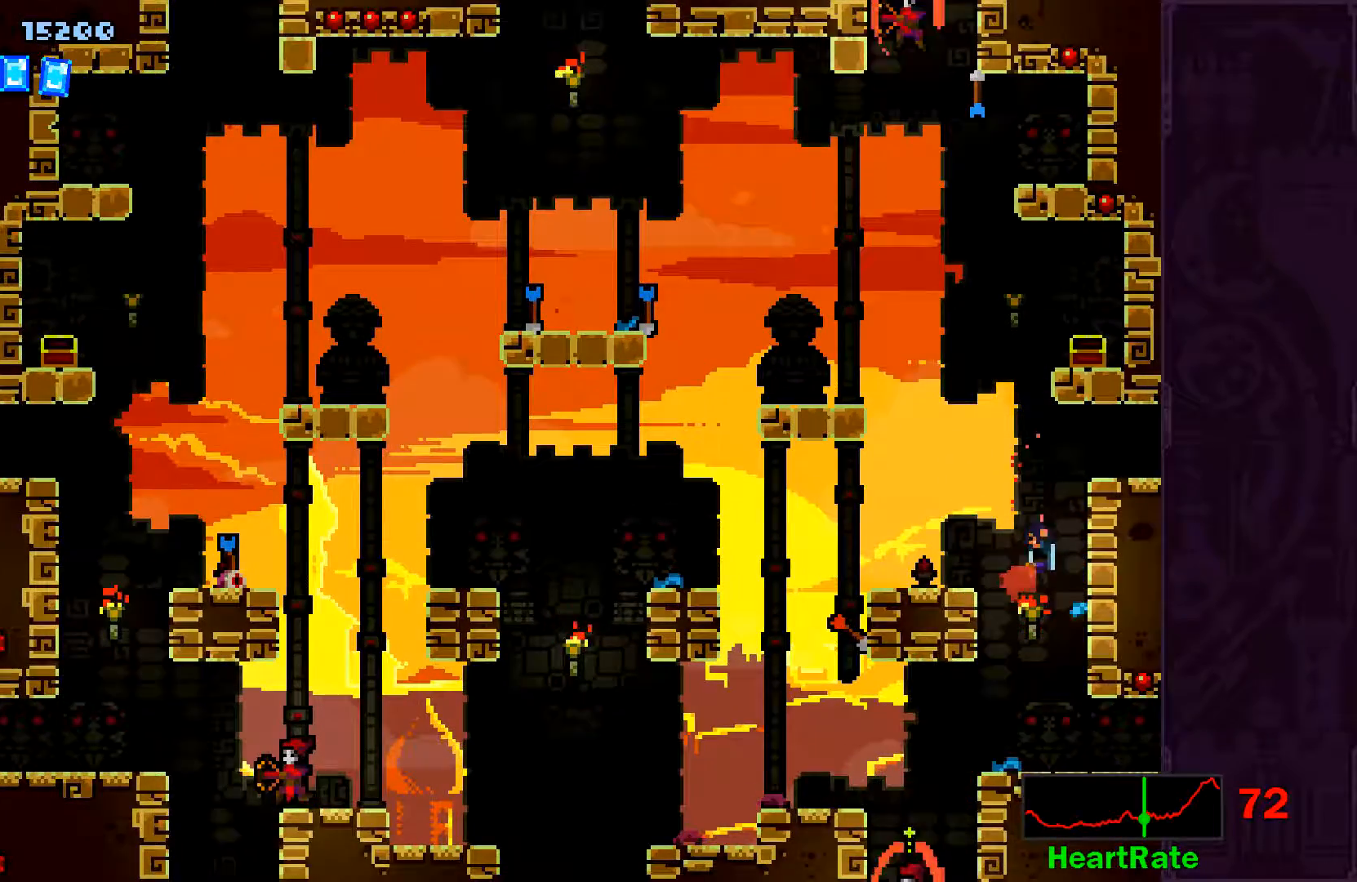
{"buttons": [], "left_stick": "center", "events": []}
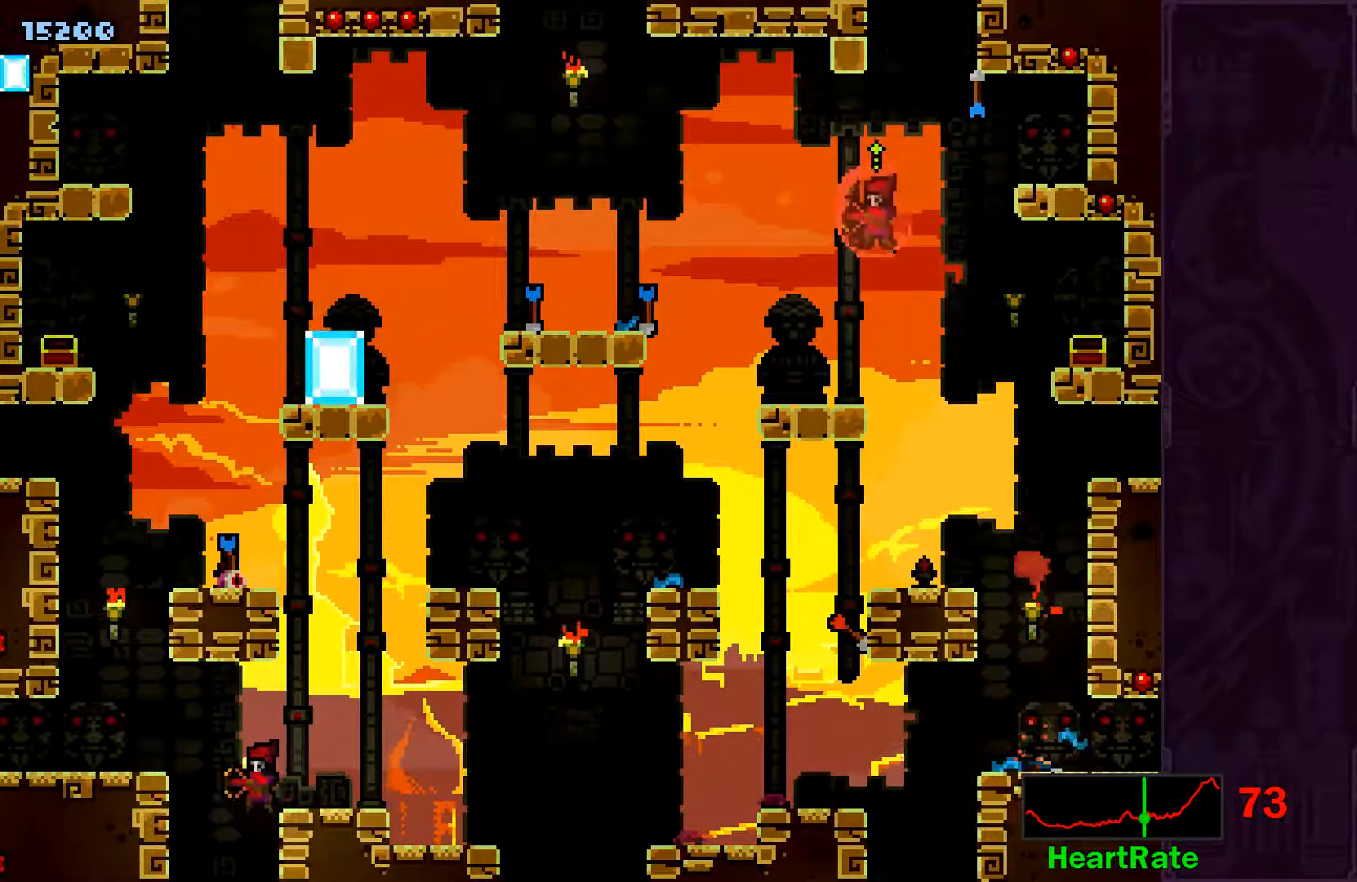
{"buttons": [], "left_stick": "center", "events": []}
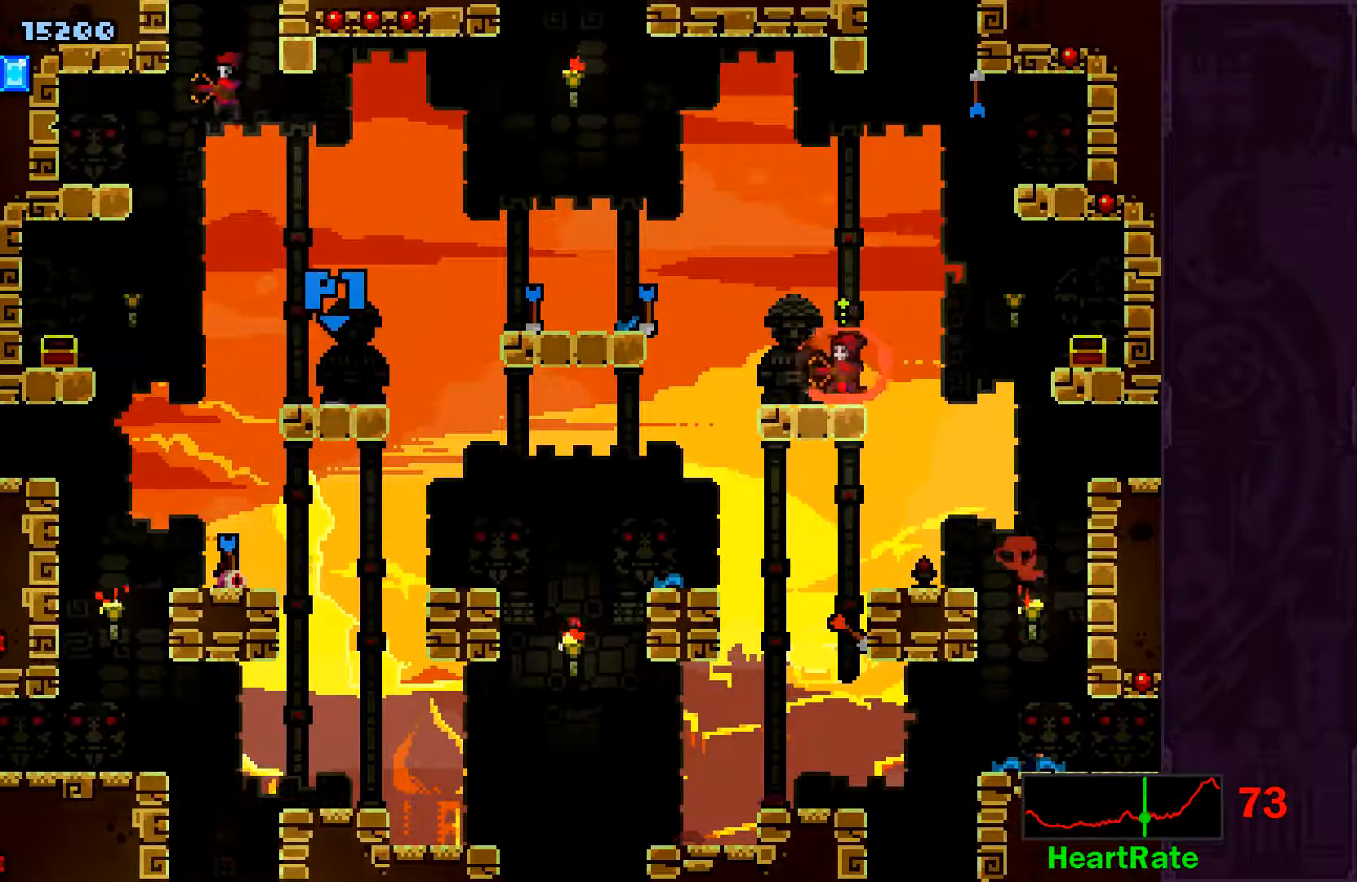
{"buttons": [], "left_stick": "center", "events": []}
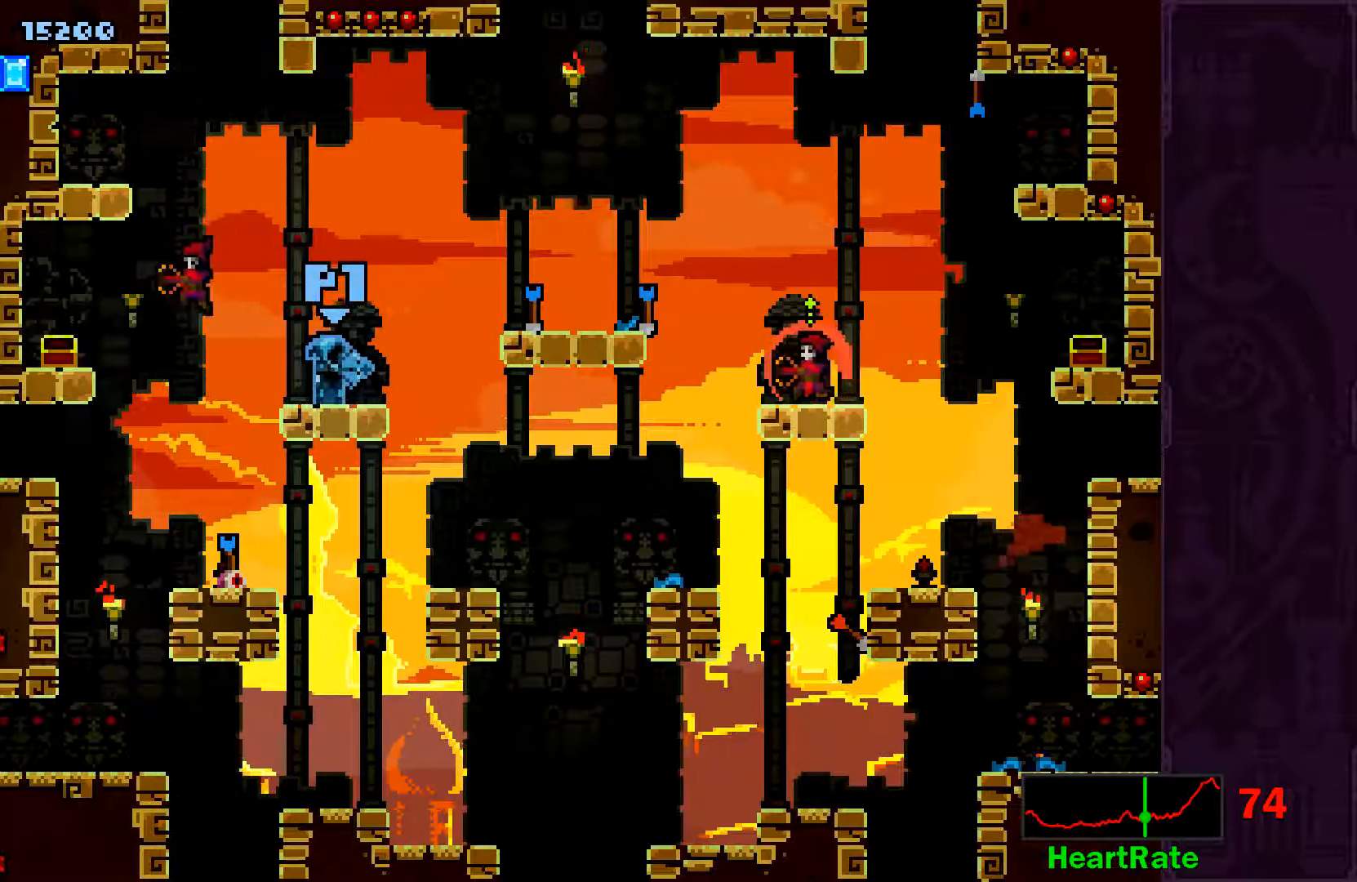
{"buttons": [], "left_stick": "center", "events": []}
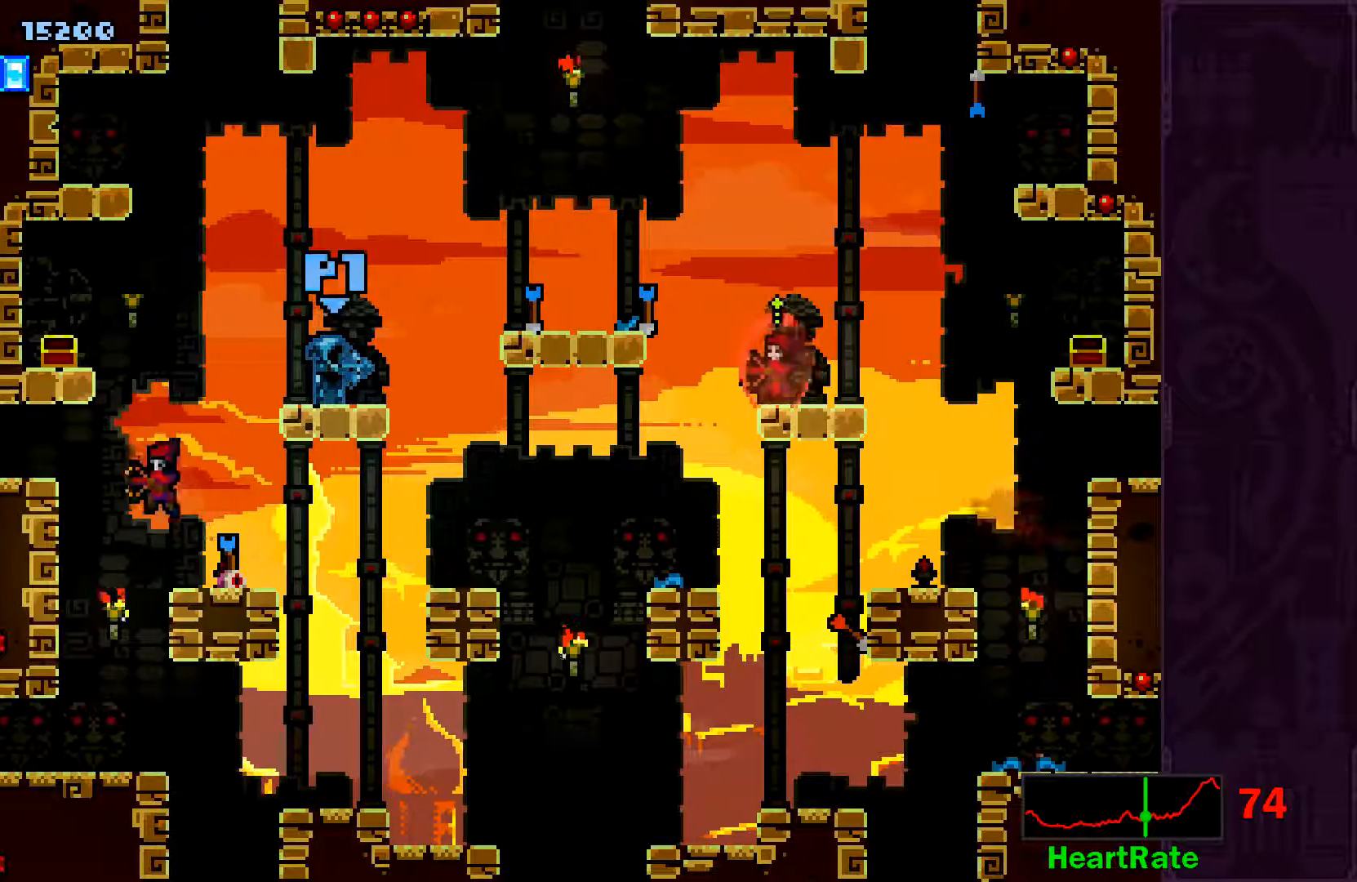
{"buttons": [], "left_stick": "center", "events": [[400, "A", "down"], [500, "A", "up"]]}